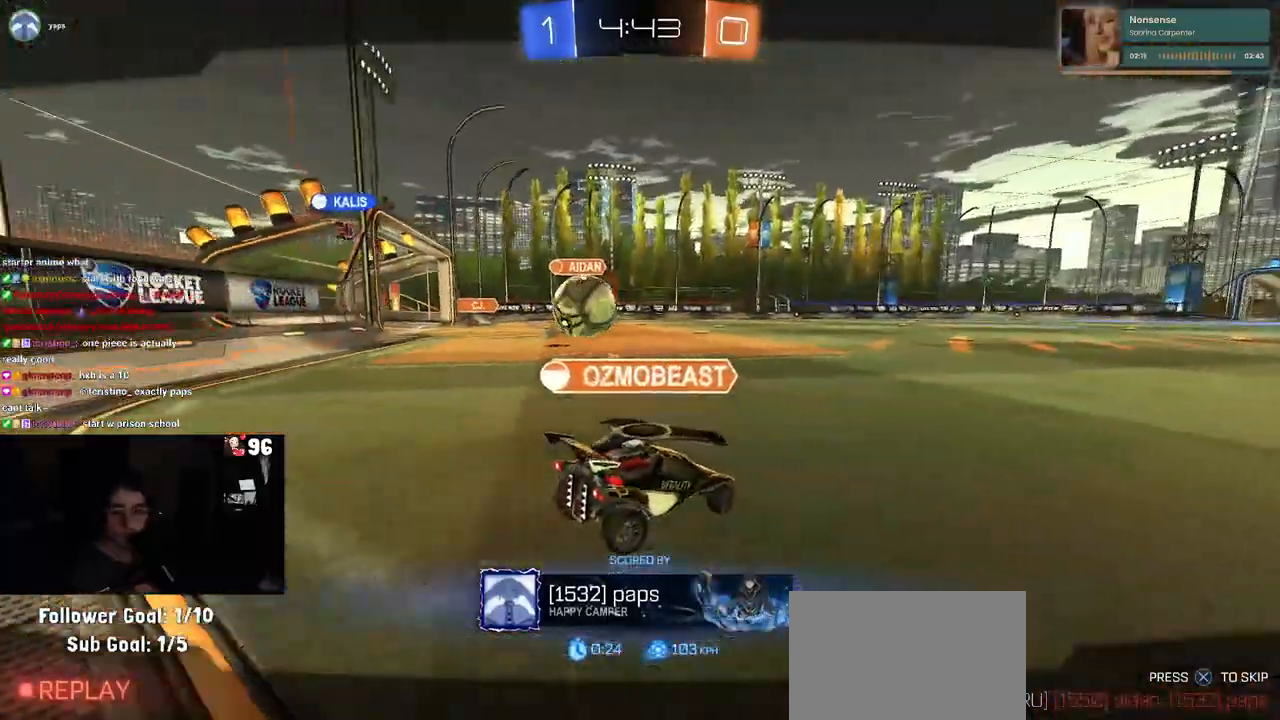
Gameplay with a controller (PlayStation layout); each line is a JSON object with the inputs held at the frame after it. "events" lists button and stick changes between this image and that frame as [ms after this image, input, new state], when the widget could be followed in between.
{"buttons": ["CROSS"], "left_stick": "center", "right_stick": "center", "events": [[417, "CROSS", "down"]]}
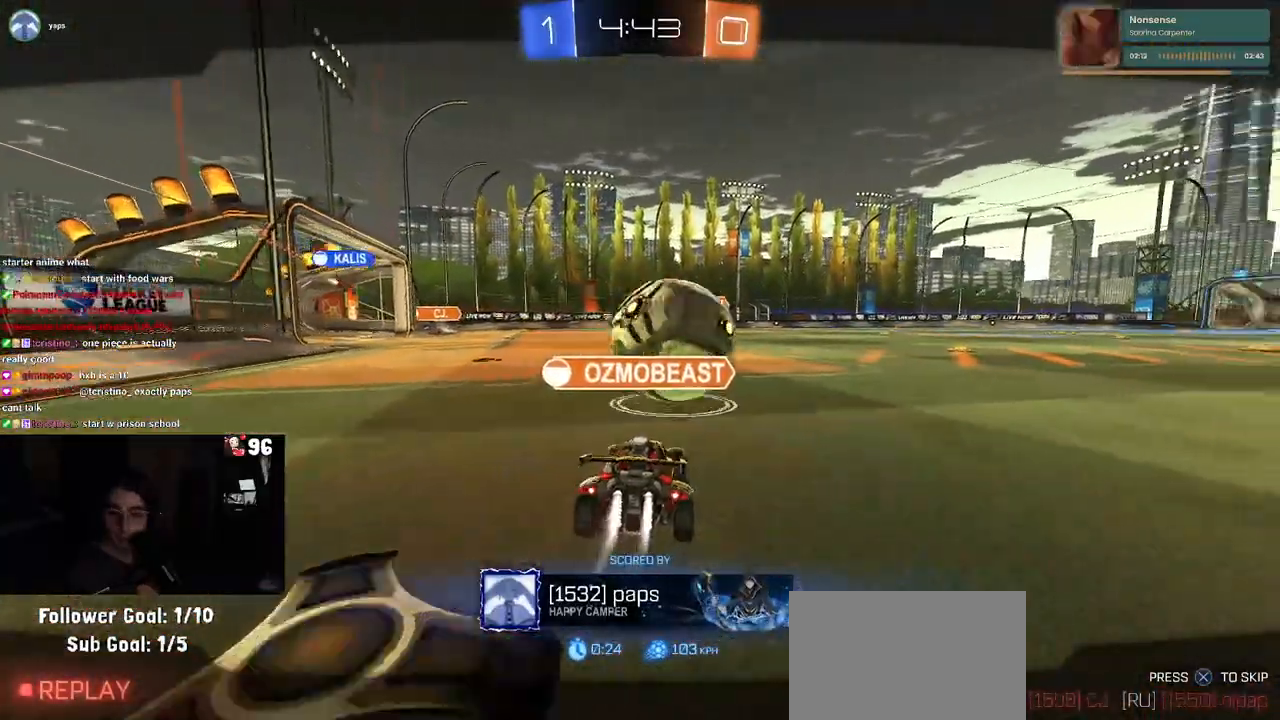
{"buttons": ["CROSS"], "left_stick": "center", "right_stick": "center", "events": [[83, "CROSS", "up"], [183, "CROSS", "down"], [317, "CROSS", "up"], [400, "CROSS", "down"]]}
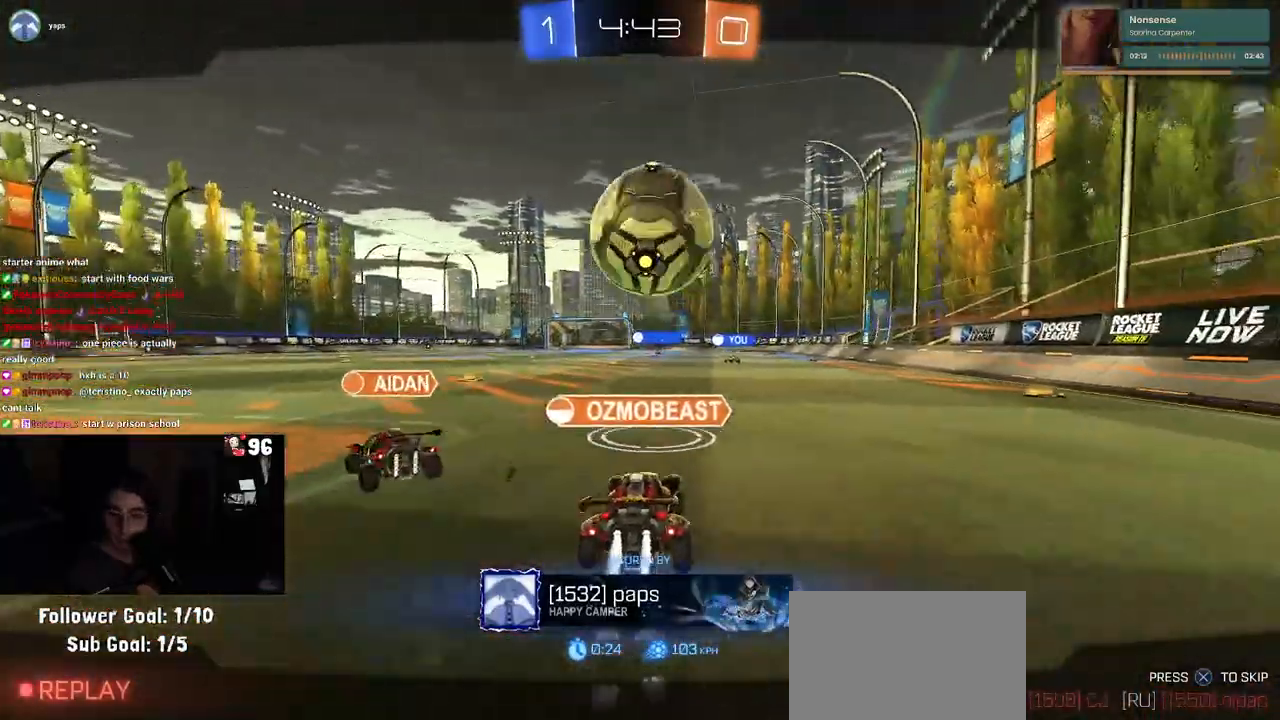
{"buttons": ["CROSS"], "left_stick": "center", "right_stick": "center", "events": [[50, "CROSS", "up"], [133, "CROSS", "down"], [283, "CROSS", "up"], [383, "CROSS", "down"]]}
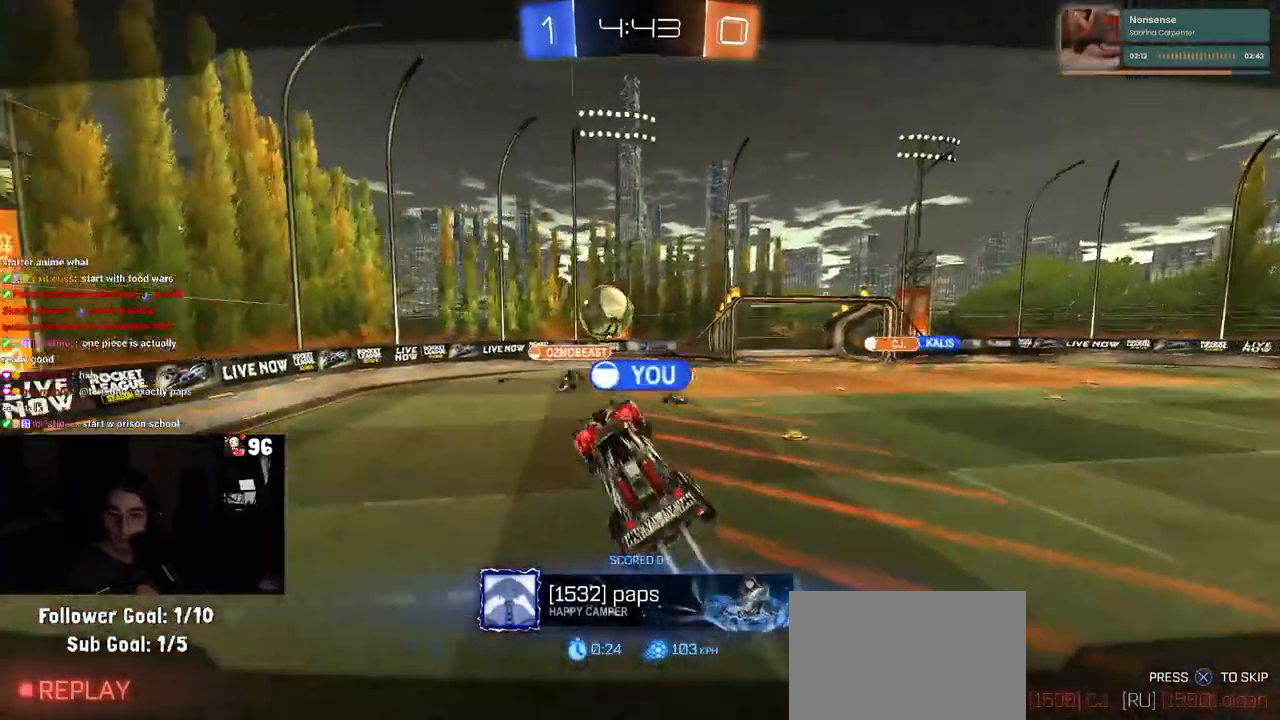
{"buttons": [], "left_stick": "center", "right_stick": "center", "events": [[17, "CROSS", "up"], [117, "CROSS", "down"], [233, "CROSS", "up"], [333, "CROSS", "down"], [450, "CROSS", "up"]]}
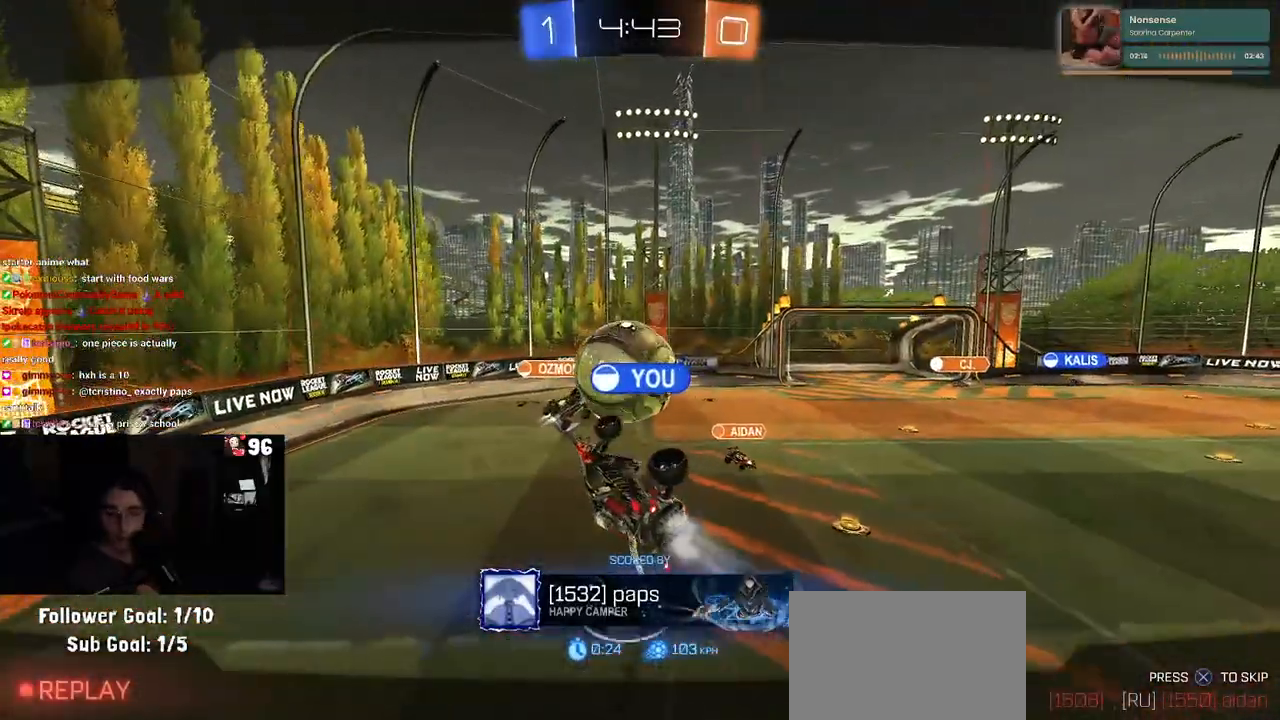
{"buttons": [], "left_stick": "center", "right_stick": "center", "events": [[33, "CROSS", "down"], [217, "CROSS", "up"], [283, "CROSS", "down"], [467, "CROSS", "up"]]}
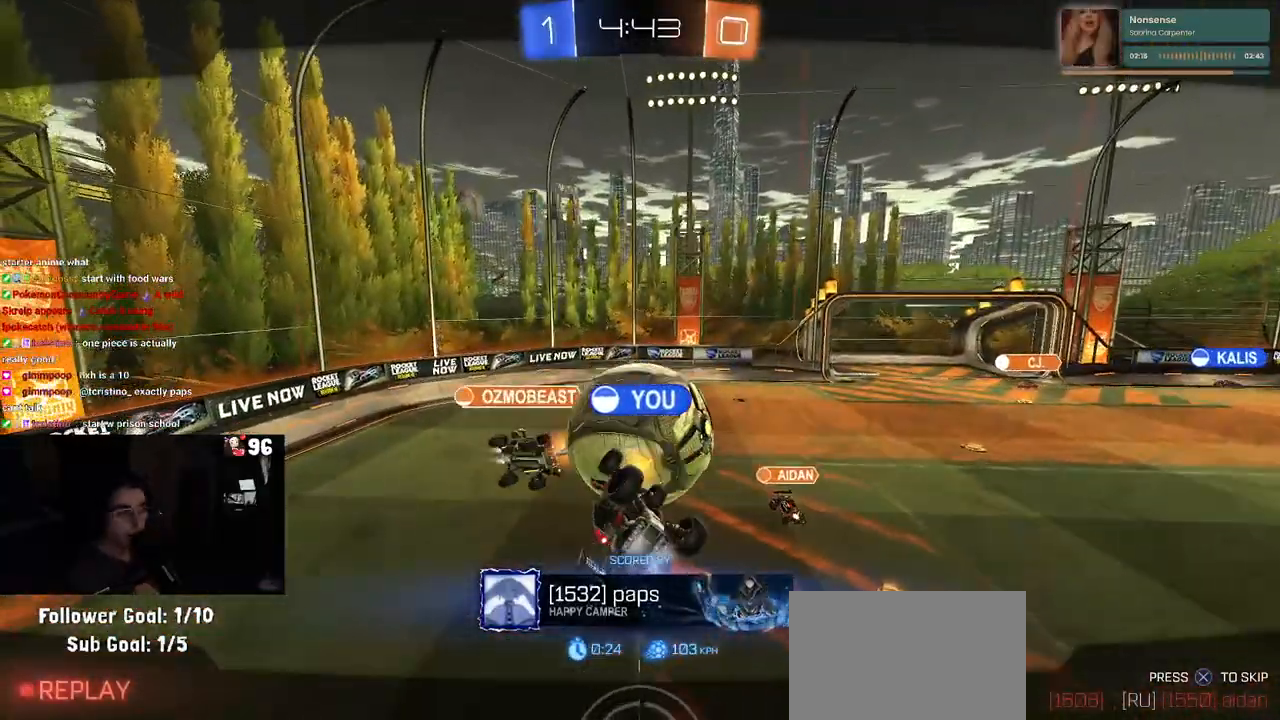
{"buttons": [], "left_stick": "center", "right_stick": "center", "events": [[83, "CROSS", "down"], [200, "CROSS", "up"], [317, "CROSS", "down"], [433, "CROSS", "up"]]}
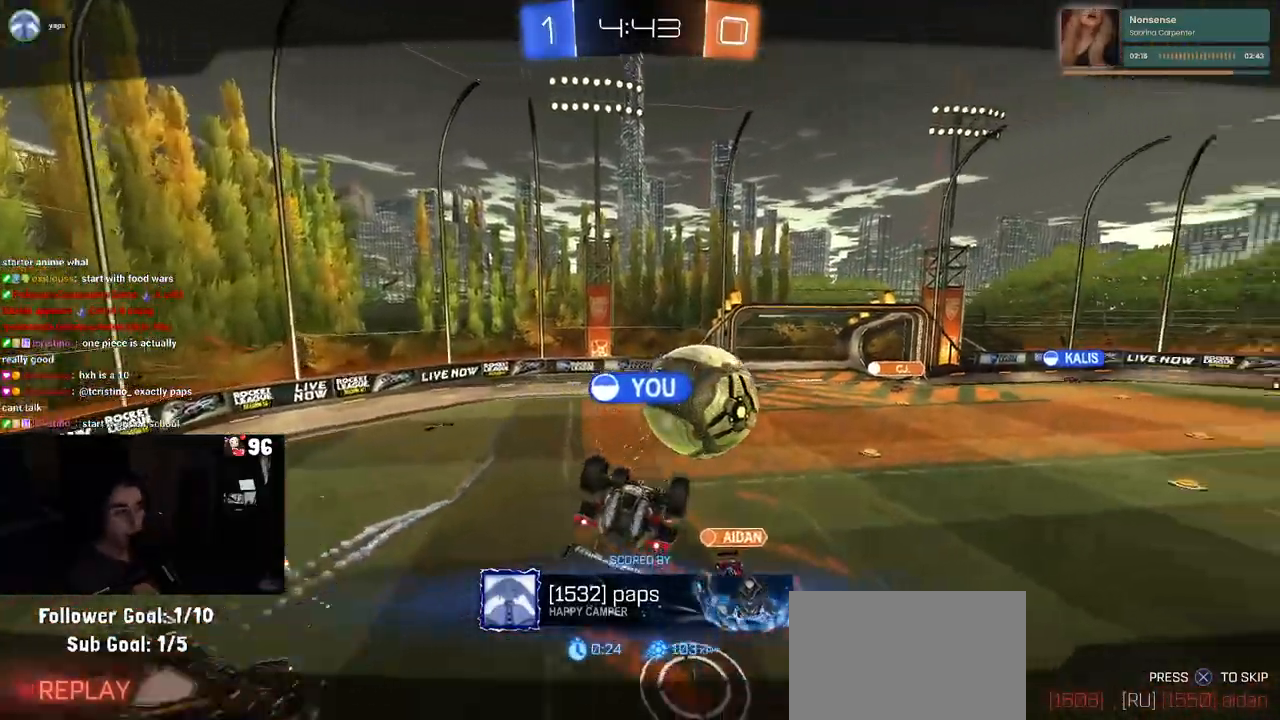
{"buttons": [], "left_stick": "center", "right_stick": "center", "events": [[67, "CROSS", "down"], [217, "CROSS", "up"], [250, "CROSS", "down"], [417, "CROSS", "up"]]}
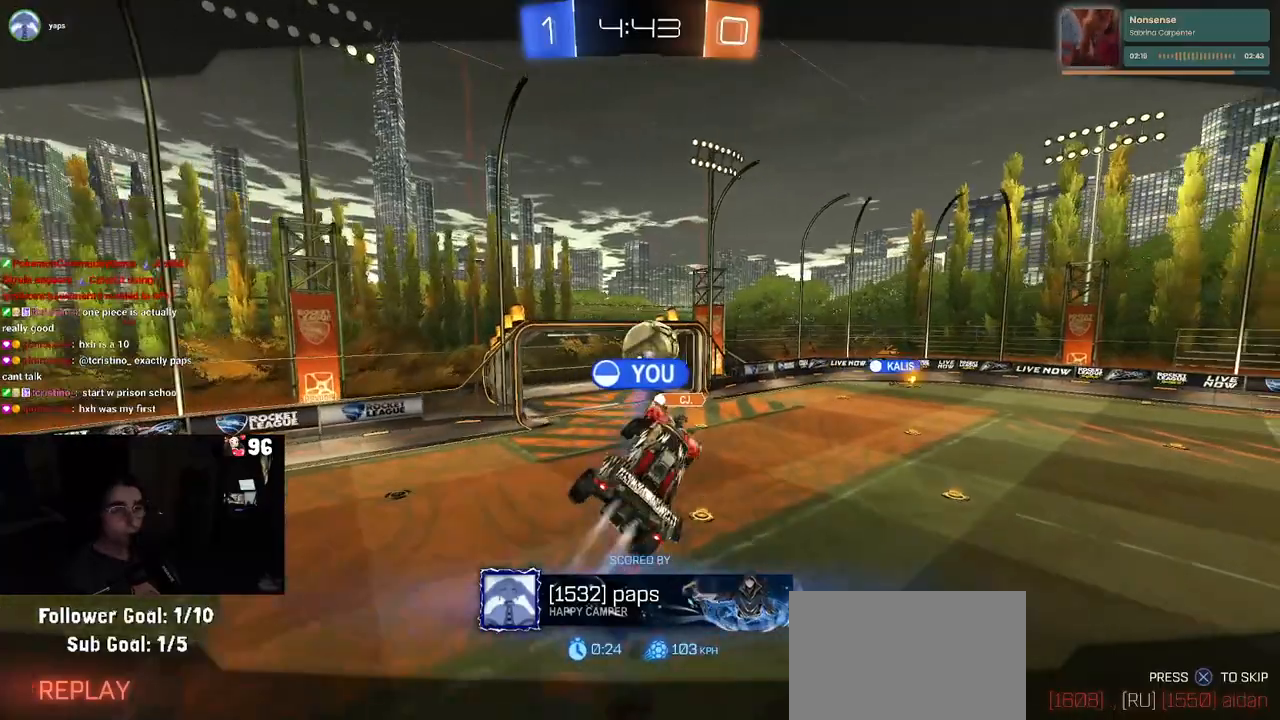
{"buttons": [], "left_stick": "center", "right_stick": "center", "events": [[33, "CROSS", "down"], [183, "CROSS", "up"], [283, "CROSS", "down"], [433, "CROSS", "up"]]}
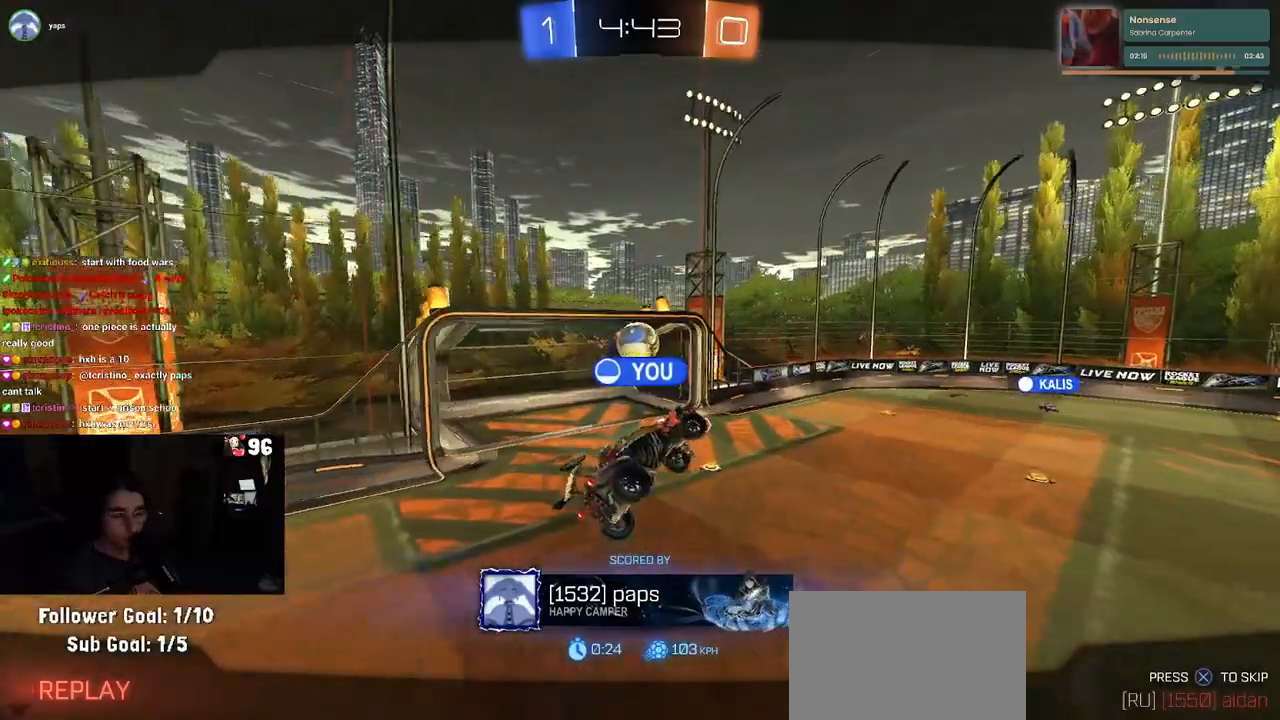
{"buttons": [], "left_stick": "center", "right_stick": "center", "events": [[17, "CROSS", "down"], [183, "CROSS", "up"], [283, "CROSS", "down"], [433, "CROSS", "up"]]}
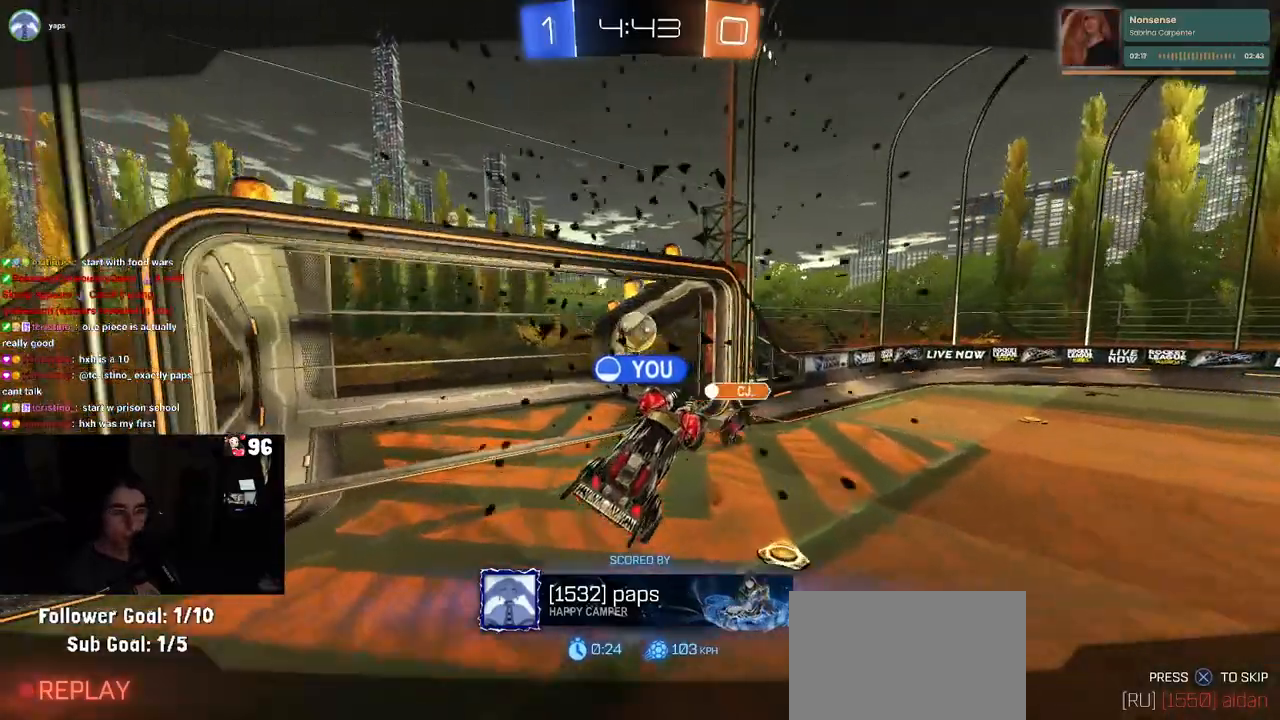
{"buttons": ["CROSS"], "left_stick": "center", "right_stick": "center", "events": [[33, "CROSS", "down"], [183, "CROSS", "up"], [300, "CROSS", "down"], [417, "CROSS", "up"], [483, "CROSS", "down"]]}
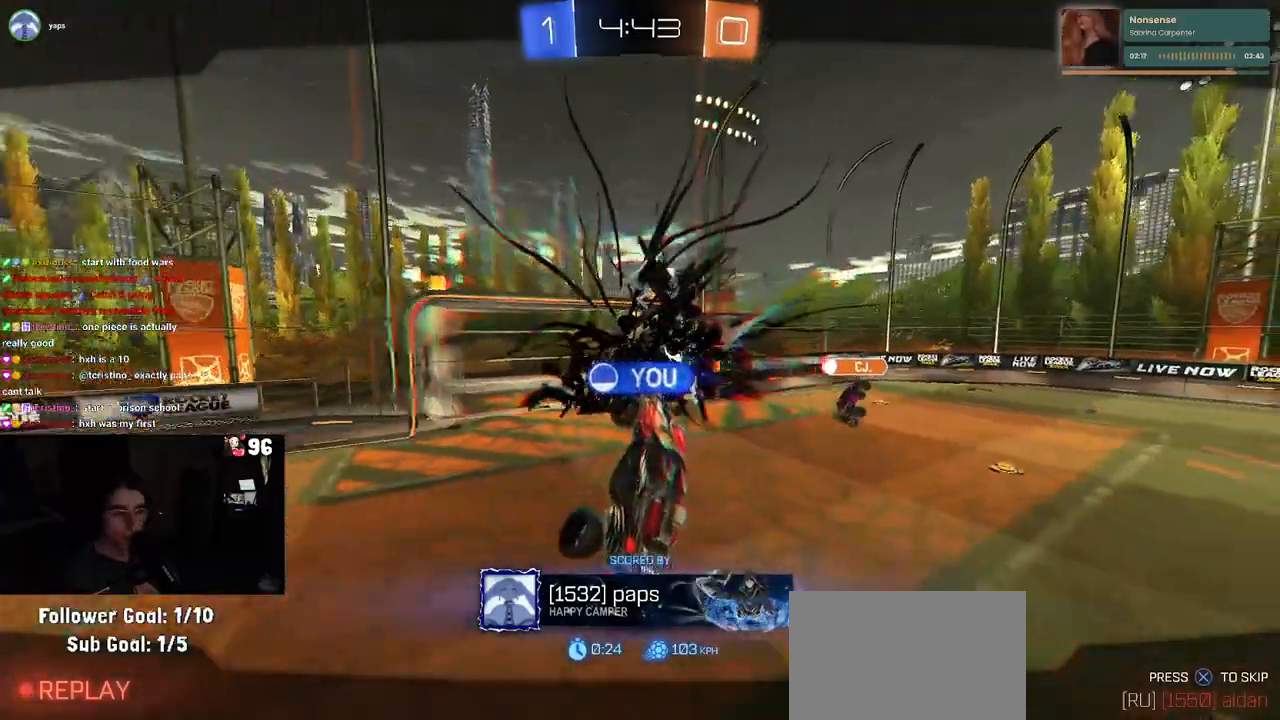
{"buttons": ["CROSS"], "left_stick": "center", "right_stick": "center", "events": [[217, "CROSS", "up"], [233, "CROSS", "down"], [483, "CROSS", "up"], [500, "CROSS", "down"]]}
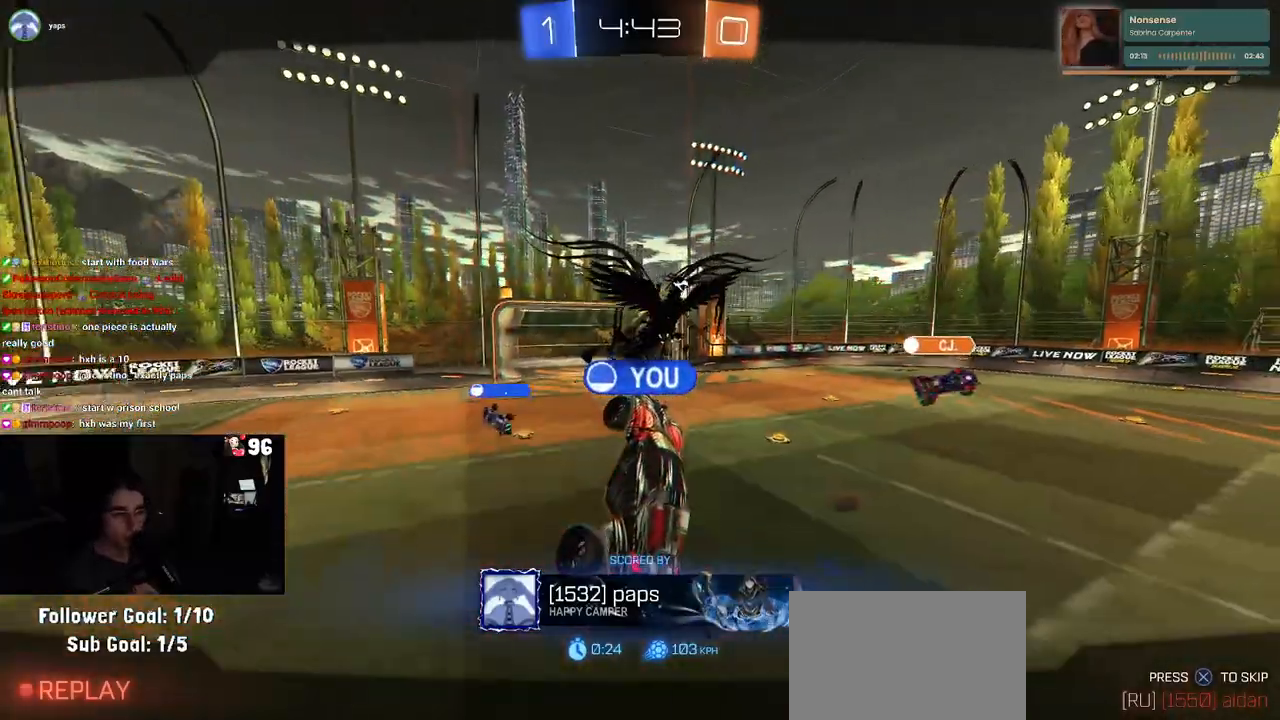
{"buttons": ["CROSS"], "left_stick": "center", "right_stick": "center", "events": [[233, "CROSS", "up"], [350, "CROSS", "down"]]}
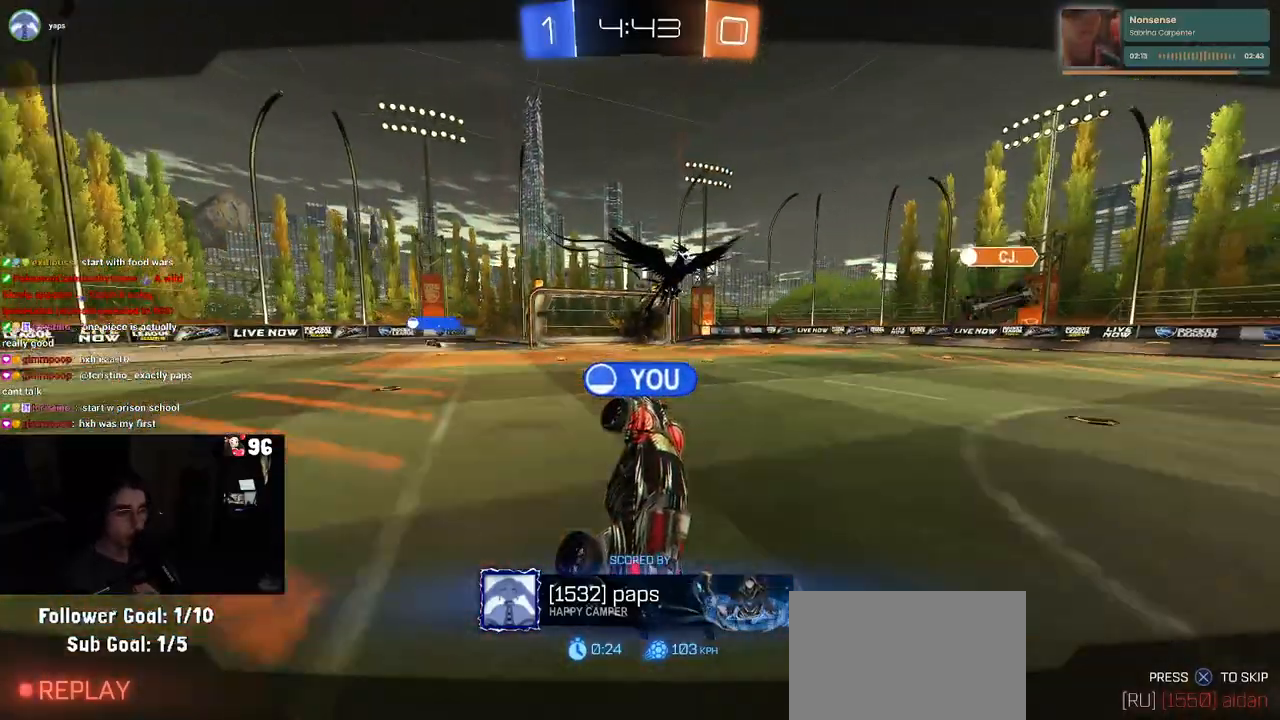
{"buttons": ["CROSS"], "left_stick": "center", "right_stick": "center", "events": [[17, "CROSS", "up"], [33, "CROSS", "down"], [233, "CROSS", "up"], [300, "CROSS", "down"]]}
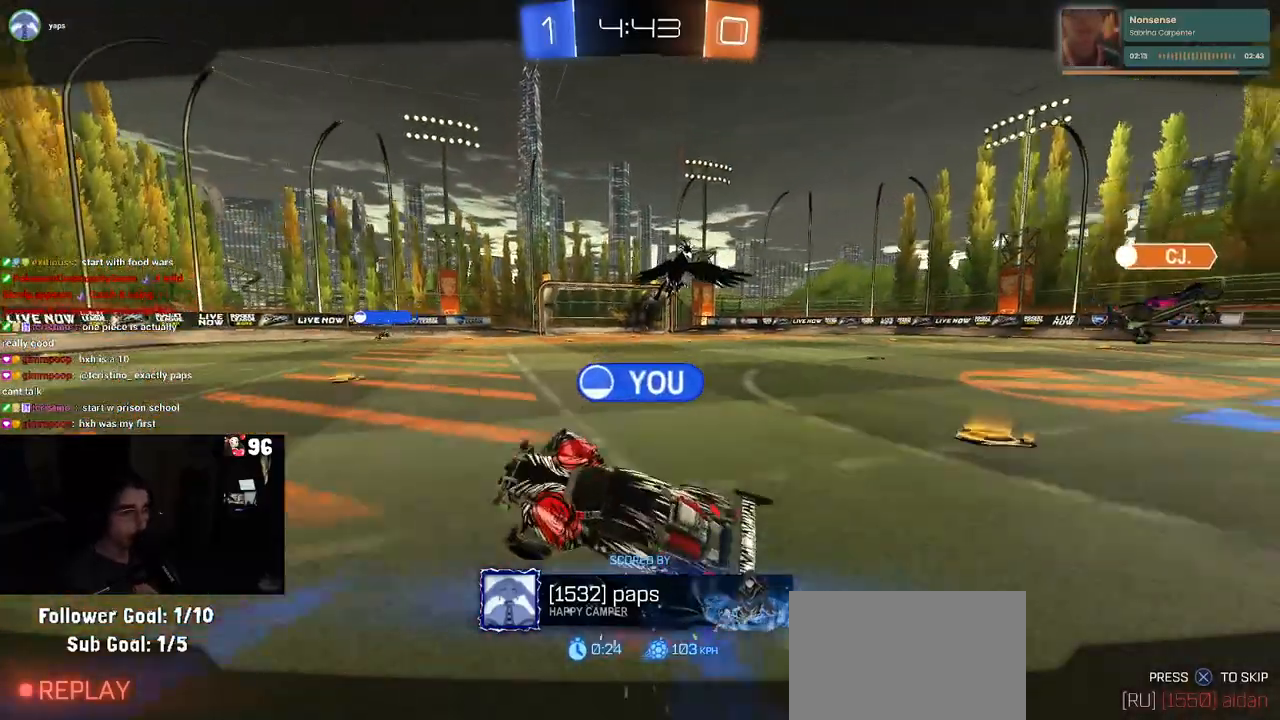
{"buttons": [], "left_stick": "center", "right_stick": "center", "events": [[467, "CROSS", "up"]]}
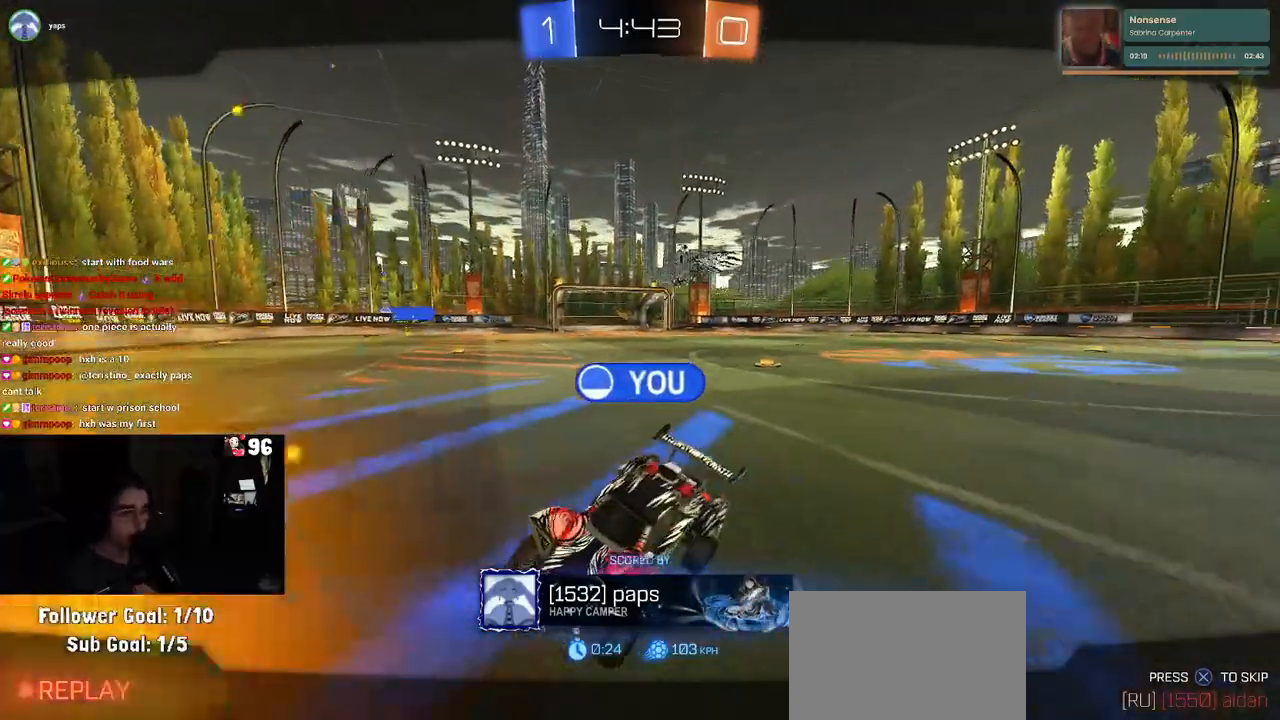
{"buttons": [], "left_stick": "center", "right_stick": "center", "events": [[83, "CROSS", "down"], [233, "CROSS", "up"]]}
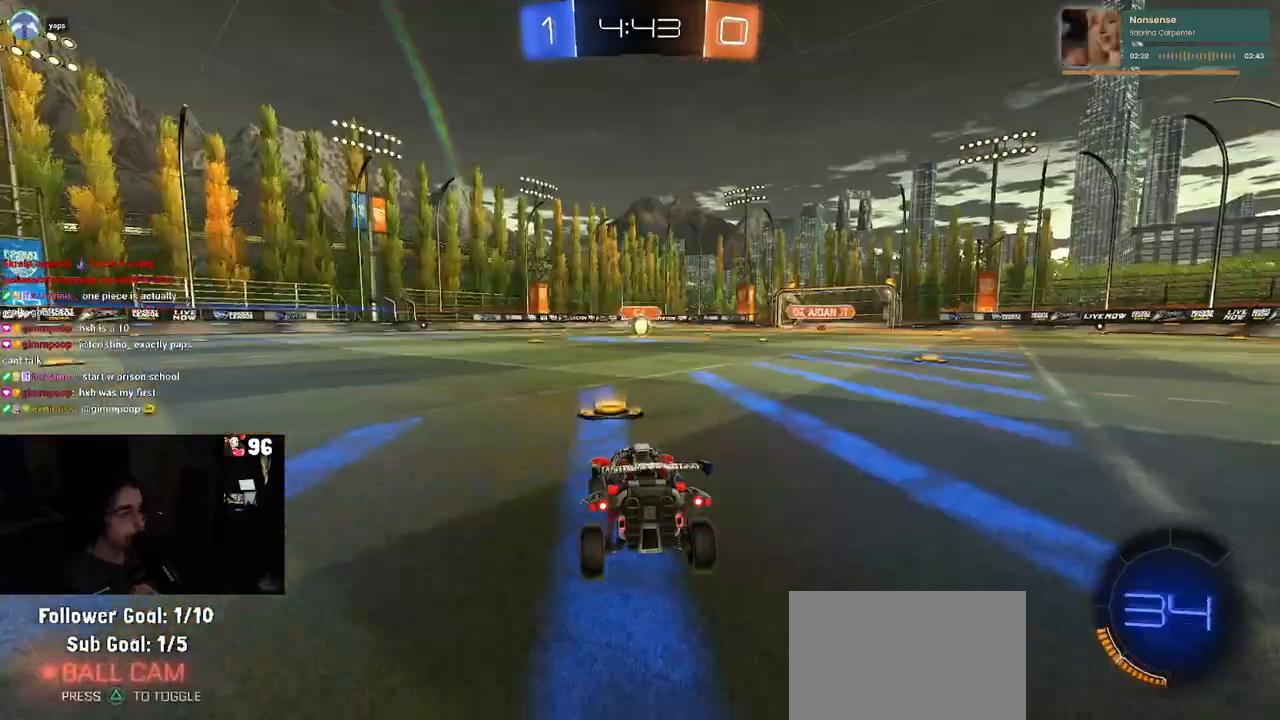
{"buttons": [], "left_stick": "center", "right_stick": "center", "events": []}
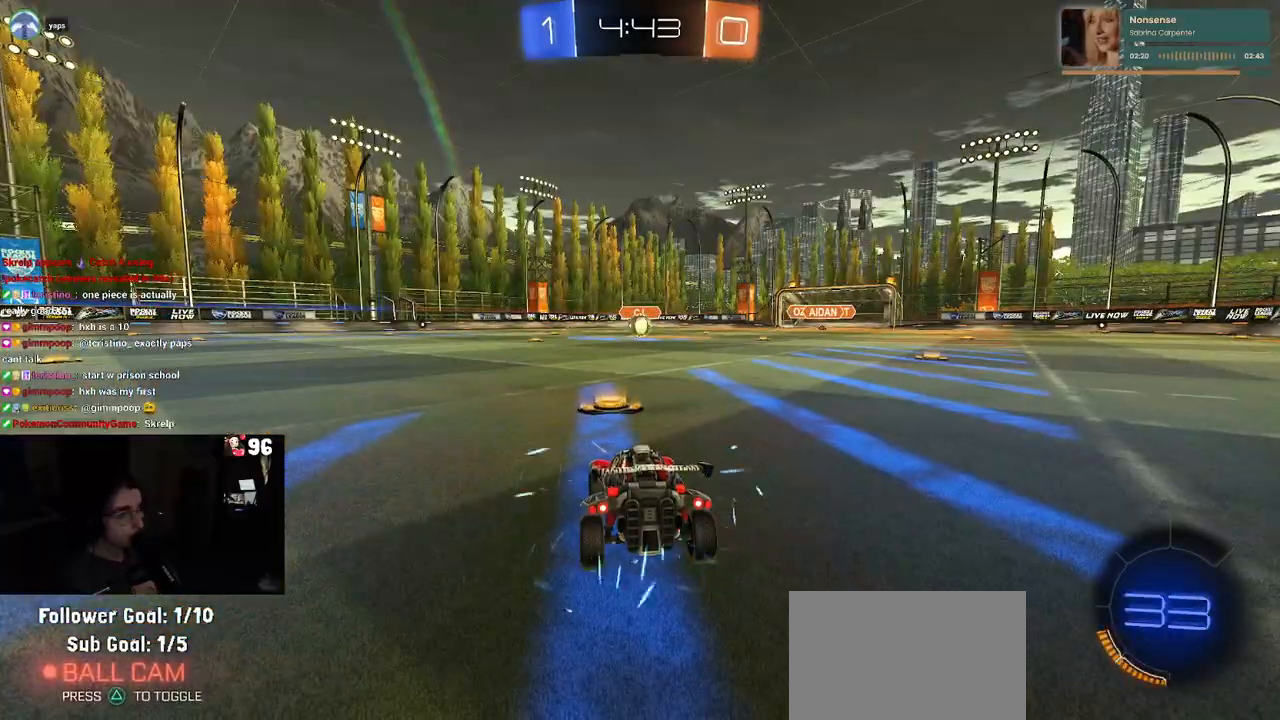
{"buttons": [], "left_stick": "center", "right_stick": "center", "events": []}
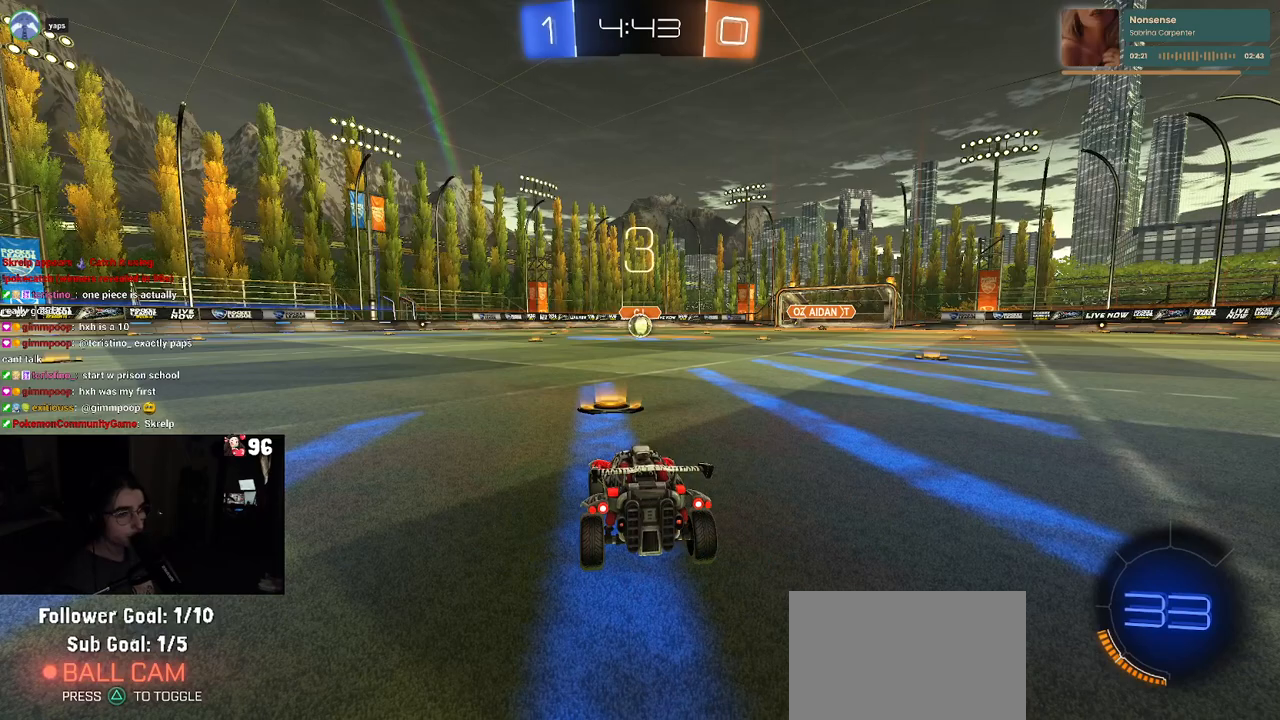
{"buttons": [], "left_stick": "center", "right_stick": "center", "events": []}
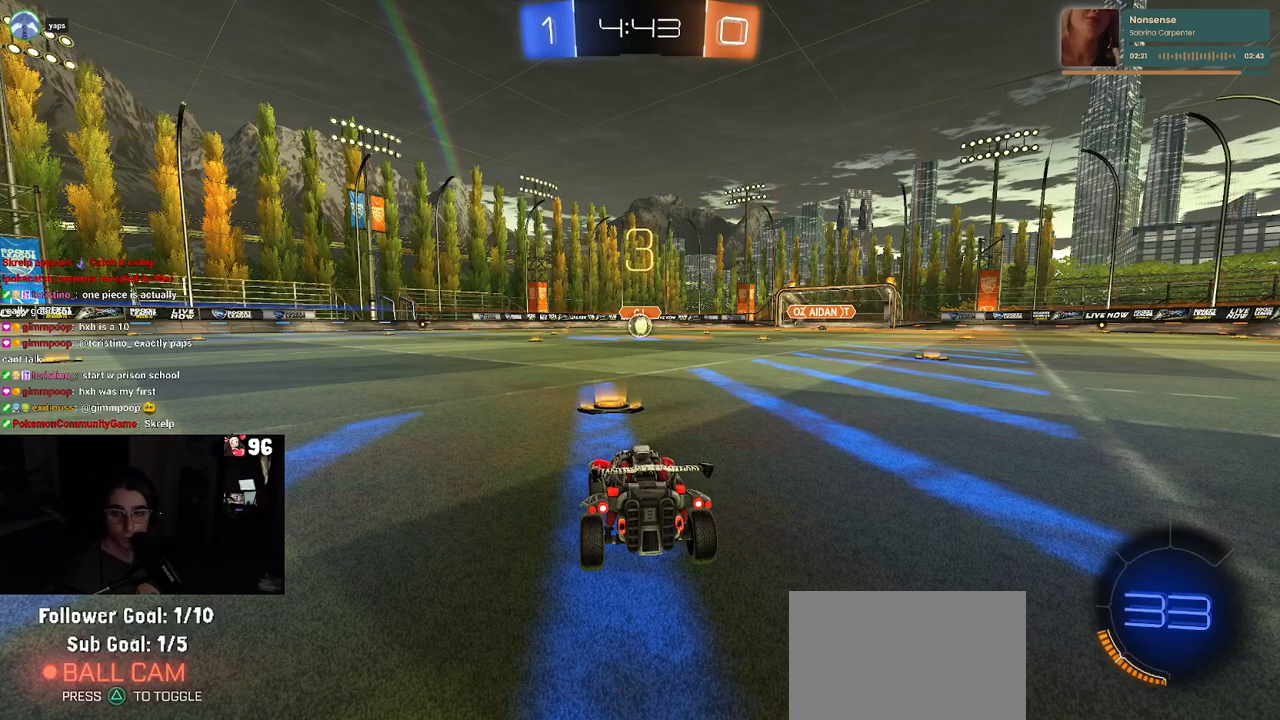
{"buttons": [], "left_stick": "center", "right_stick": "center", "events": []}
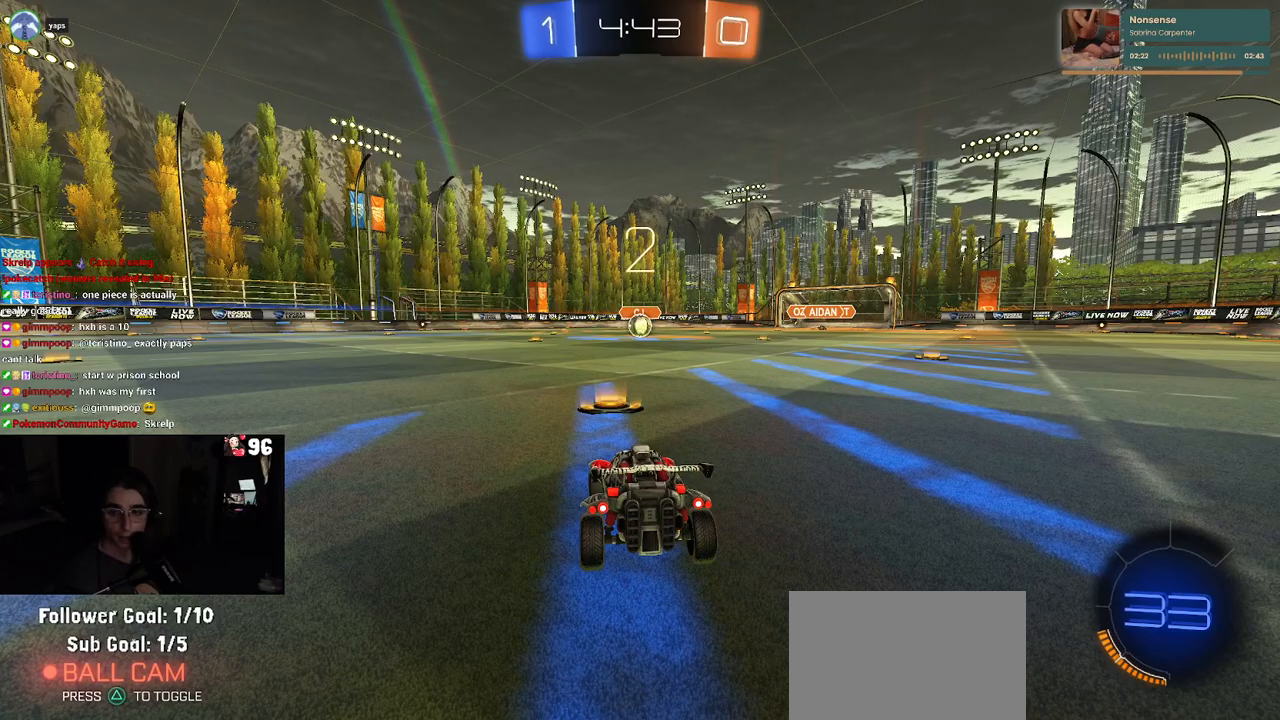
{"buttons": ["R2"], "left_stick": "center", "right_stick": "center", "events": [[317, "R2", "down"]]}
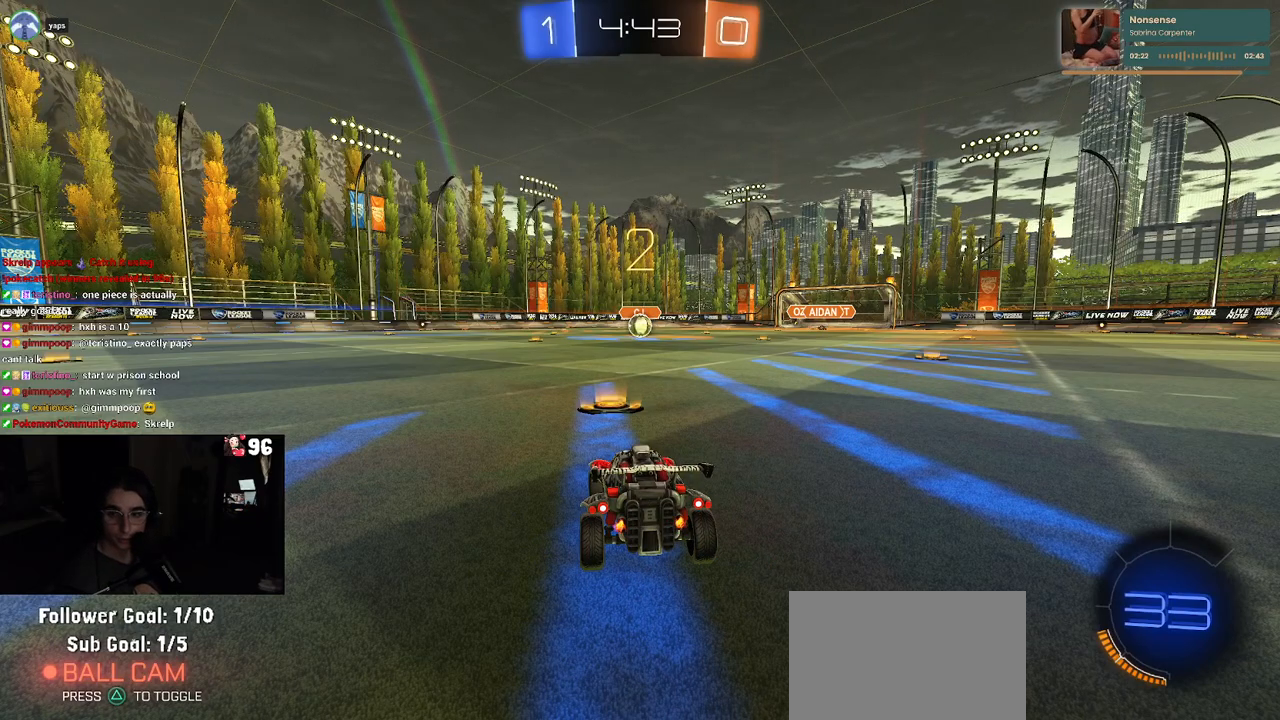
{"buttons": ["R2"], "left_stick": "center", "right_stick": "center", "events": []}
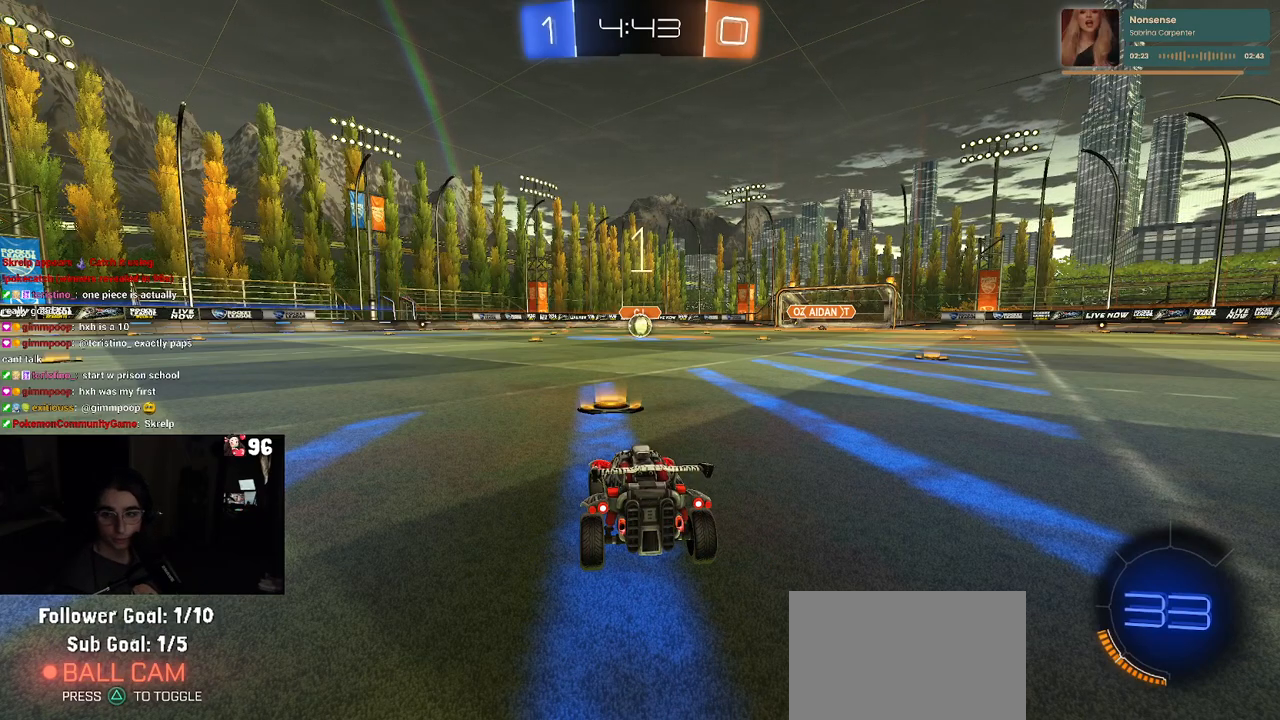
{"buttons": ["R2"], "left_stick": "center", "right_stick": "center", "events": []}
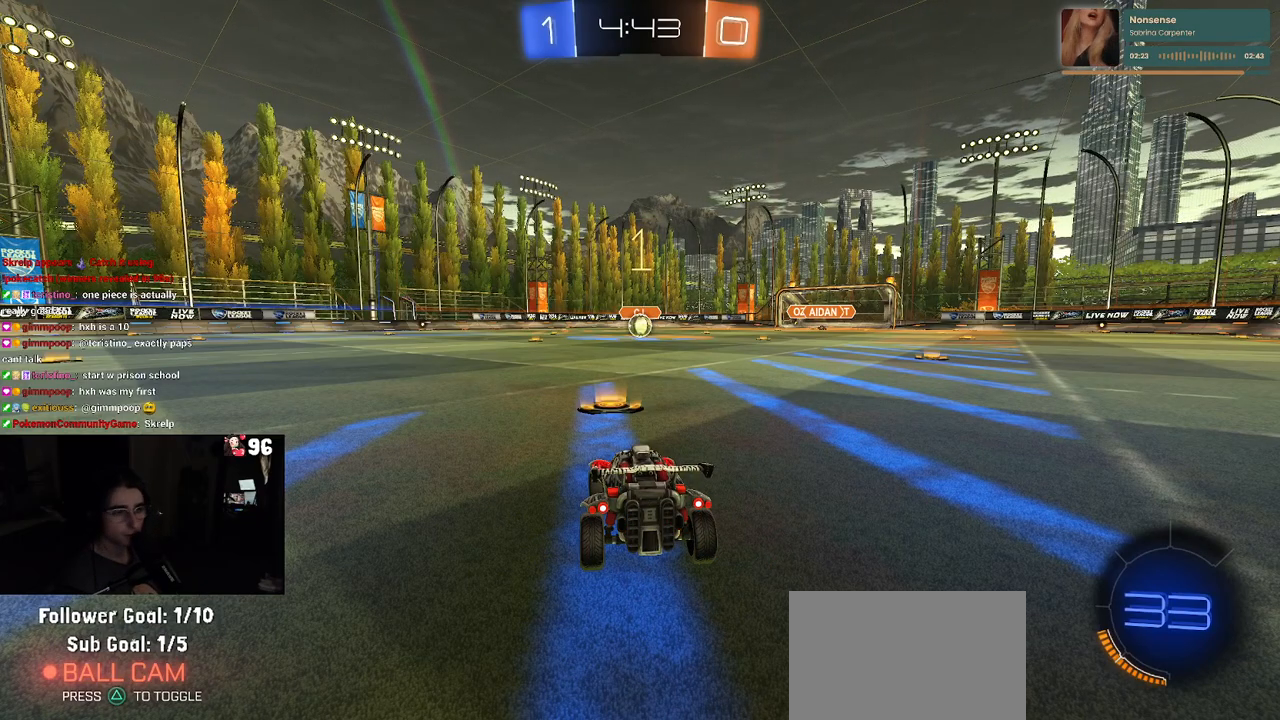
{"buttons": ["R1", "R2"], "left_stick": "center", "right_stick": "center", "events": [[100, "R1", "down"]]}
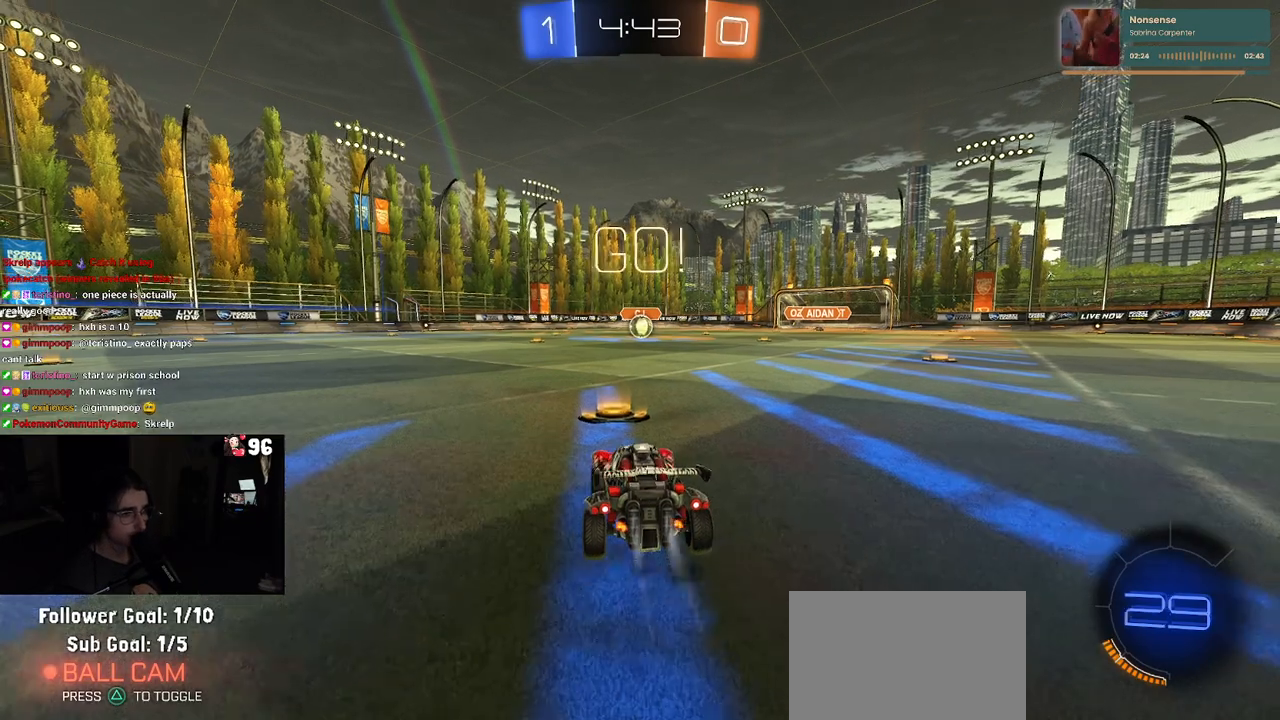
{"buttons": ["SQUARE", "R1", "R2"], "left_stick": "down", "right_stick": "center", "events": [[50, "left_stick", "right"], [217, "CROSS", "down"], [217, "left_stick", "up"], [300, "CROSS", "up"], [300, "left_stick", "up-left"], [350, "CROSS", "down"], [400, "SQUARE", "down"], [450, "CROSS", "up"], [450, "left_stick", "down"]]}
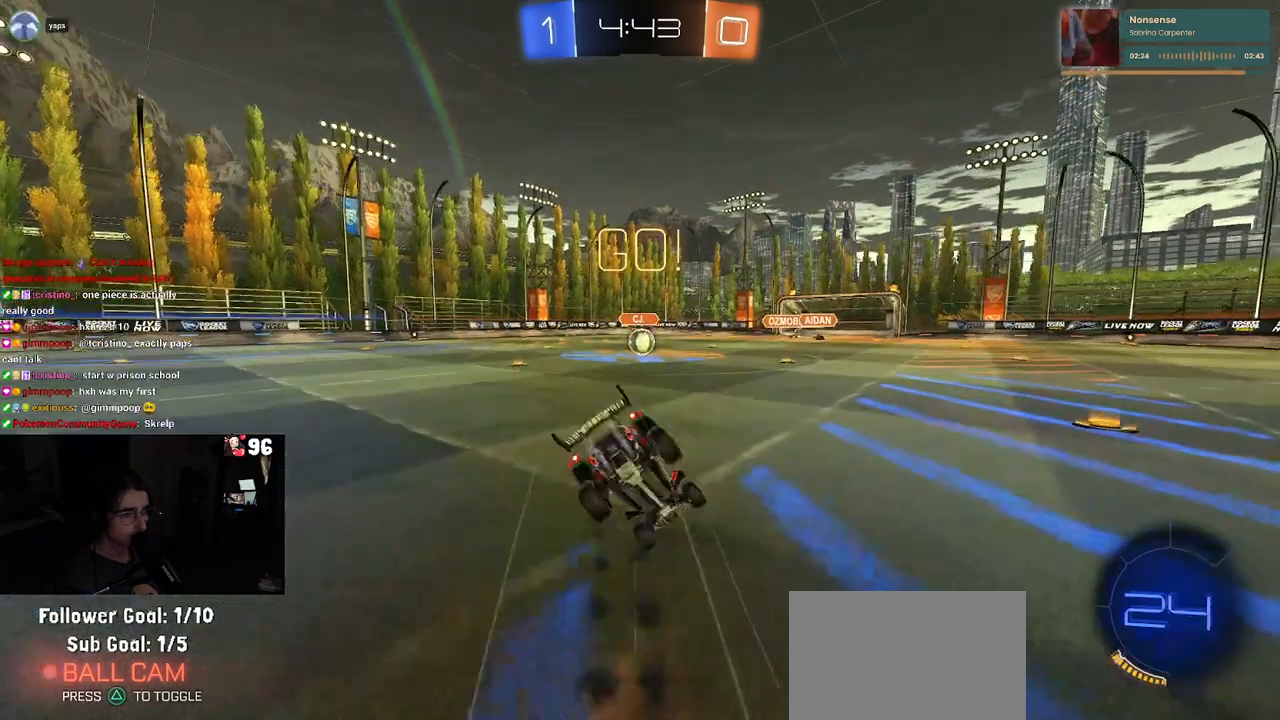
{"buttons": ["SQUARE", "R1", "R2"], "left_stick": "down-left", "right_stick": "center", "events": [[233, "left_stick", "down-left"]]}
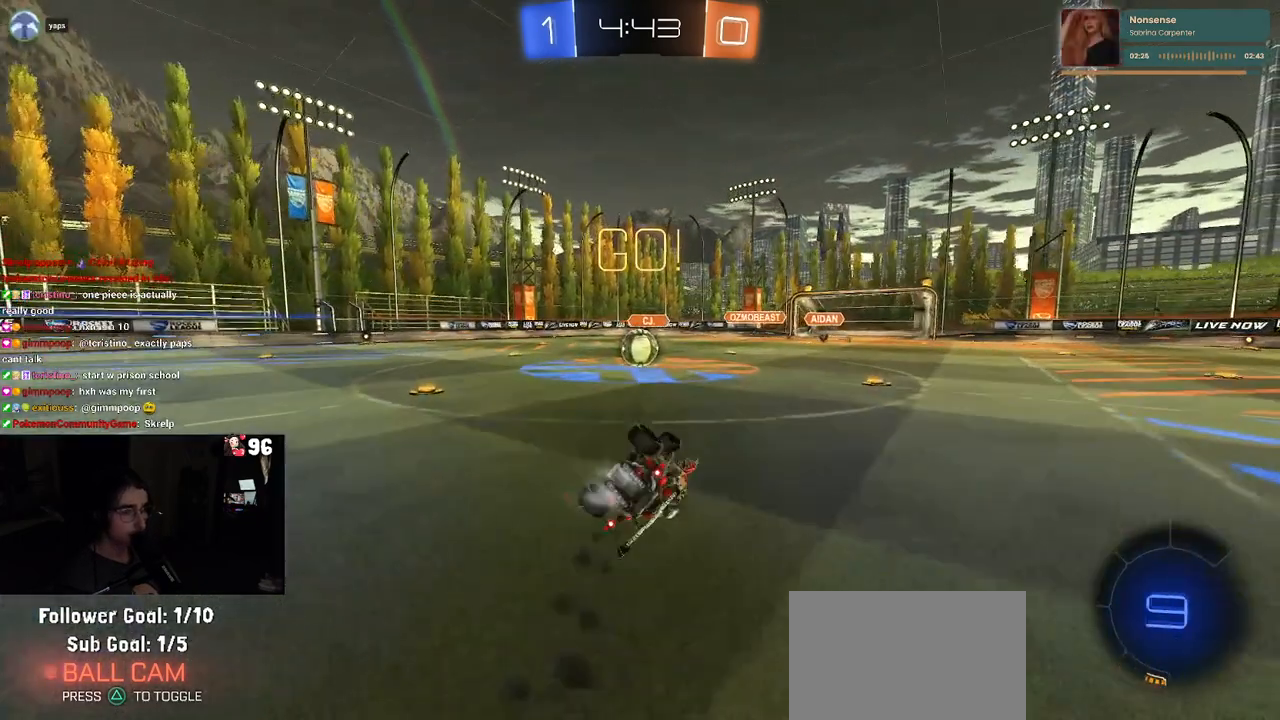
{"buttons": ["CROSS", "R2"], "left_stick": "left", "right_stick": "center", "events": [[250, "left_stick", "left"], [283, "SQUARE", "up"], [300, "R1", "up"], [500, "CROSS", "down"]]}
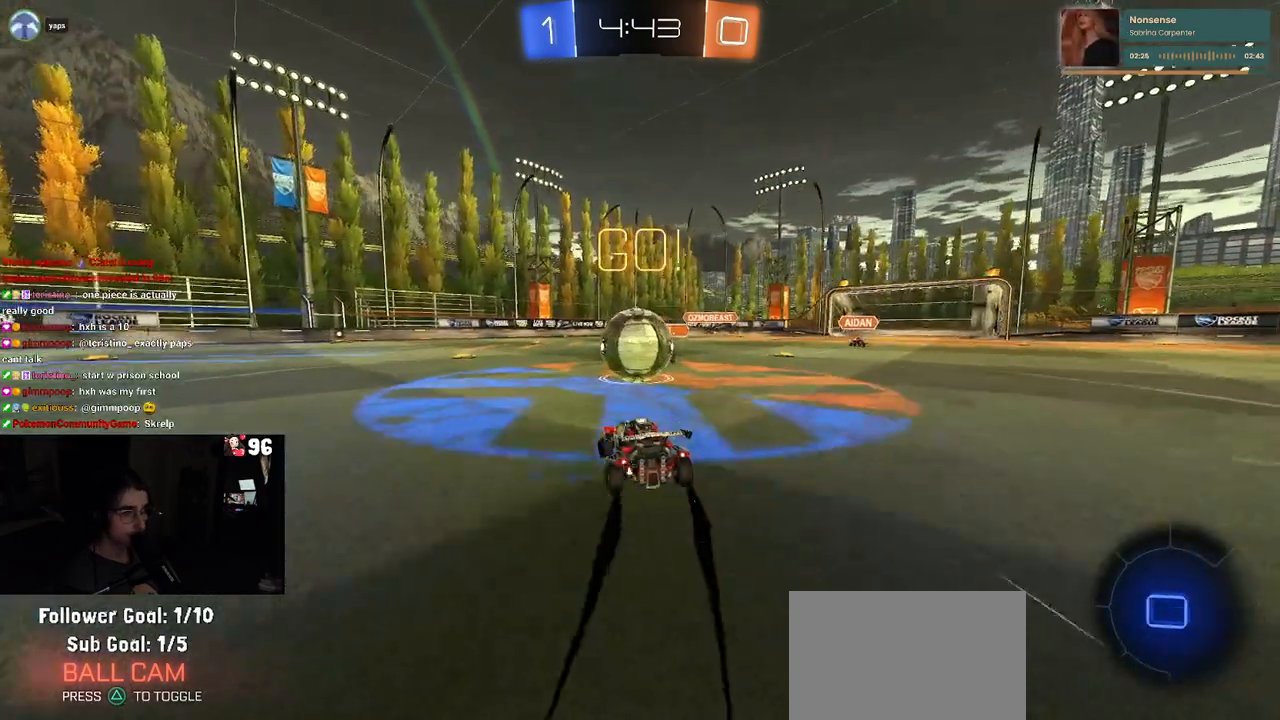
{"buttons": ["SQUARE", "R2"], "left_stick": "up-right", "right_stick": "center", "events": [[83, "left_stick", "up-right"], [117, "CROSS", "up"], [150, "CROSS", "down"], [217, "SQUARE", "down"], [283, "CROSS", "up"]]}
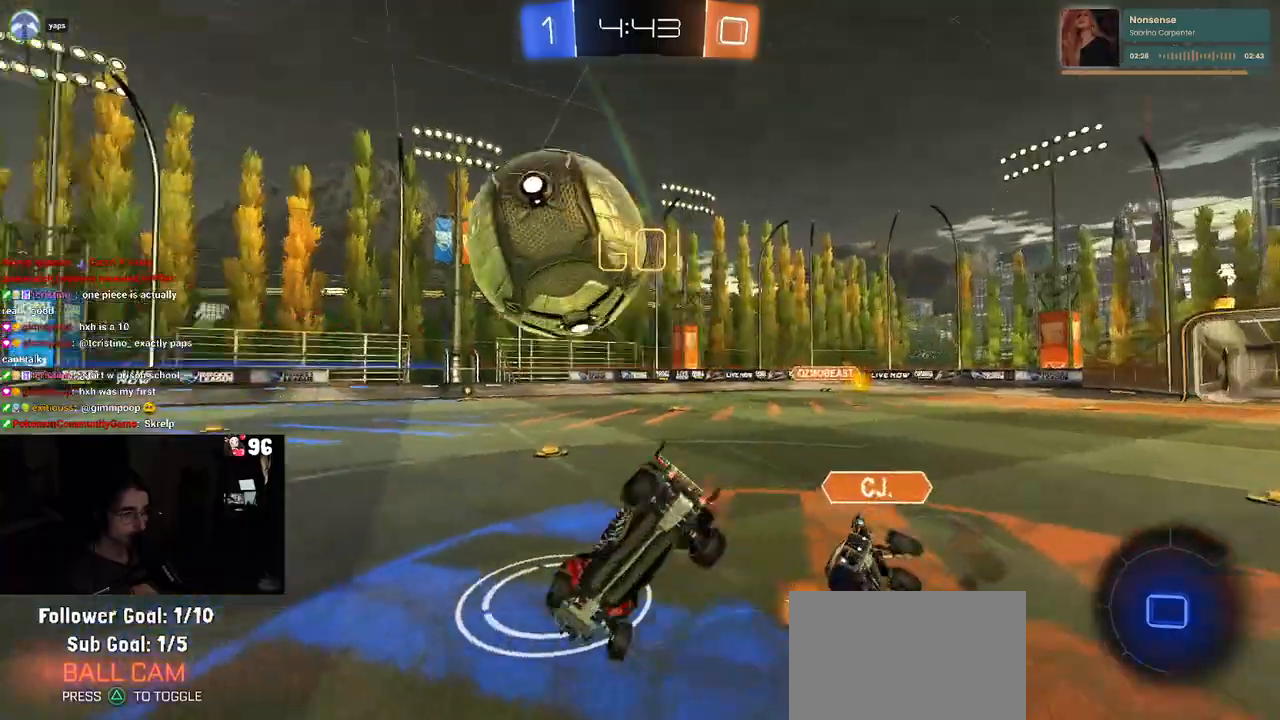
{"buttons": ["SQUARE", "R2"], "left_stick": "up-right", "right_stick": "center", "events": []}
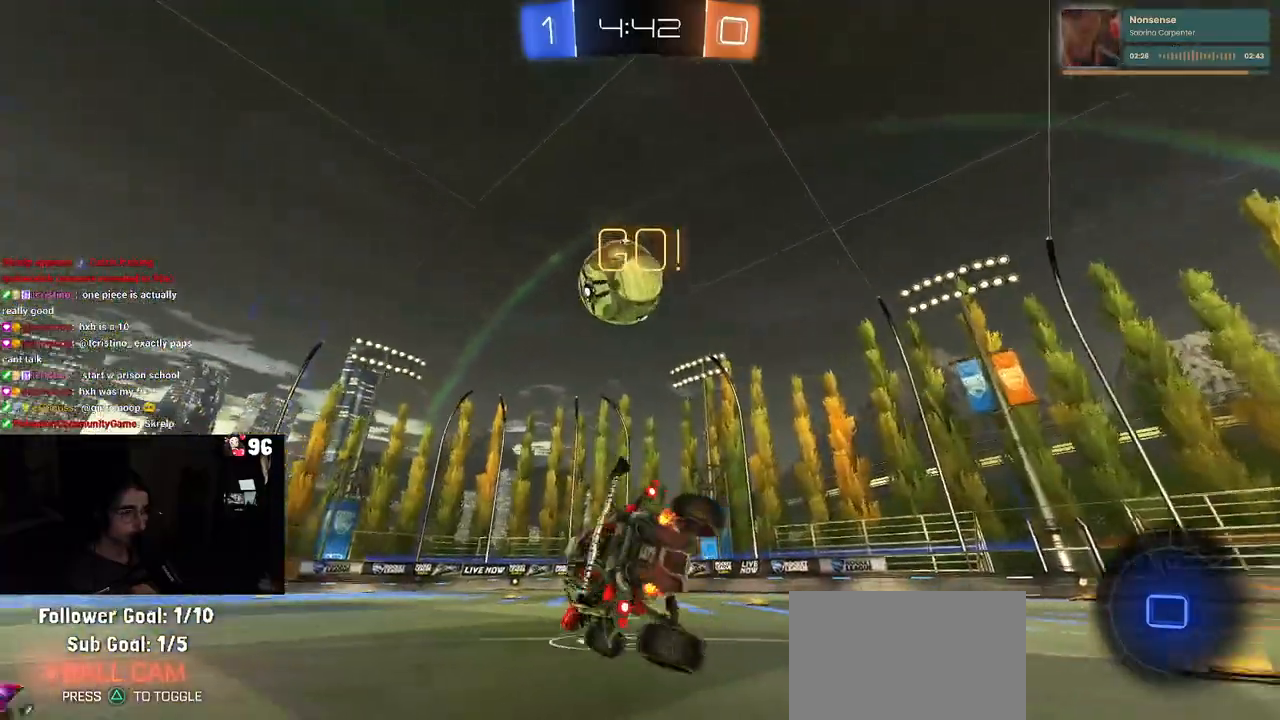
{"buttons": ["R2"], "left_stick": "left", "right_stick": "center", "events": [[33, "SQUARE", "up"], [100, "left_stick", "center"], [250, "left_stick", "left"]]}
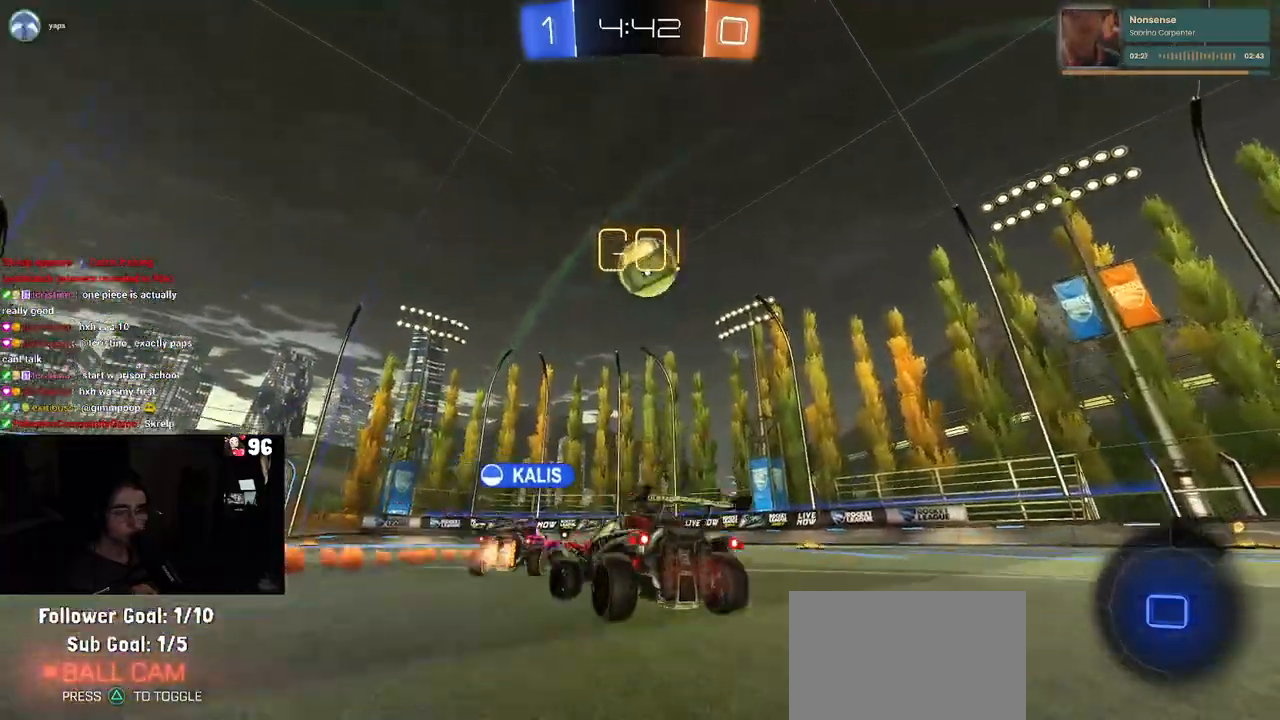
{"buttons": ["R2"], "left_stick": "center", "right_stick": "center", "events": [[100, "TRIANGLE", "down"], [217, "TRIANGLE", "up"], [500, "left_stick", "center"]]}
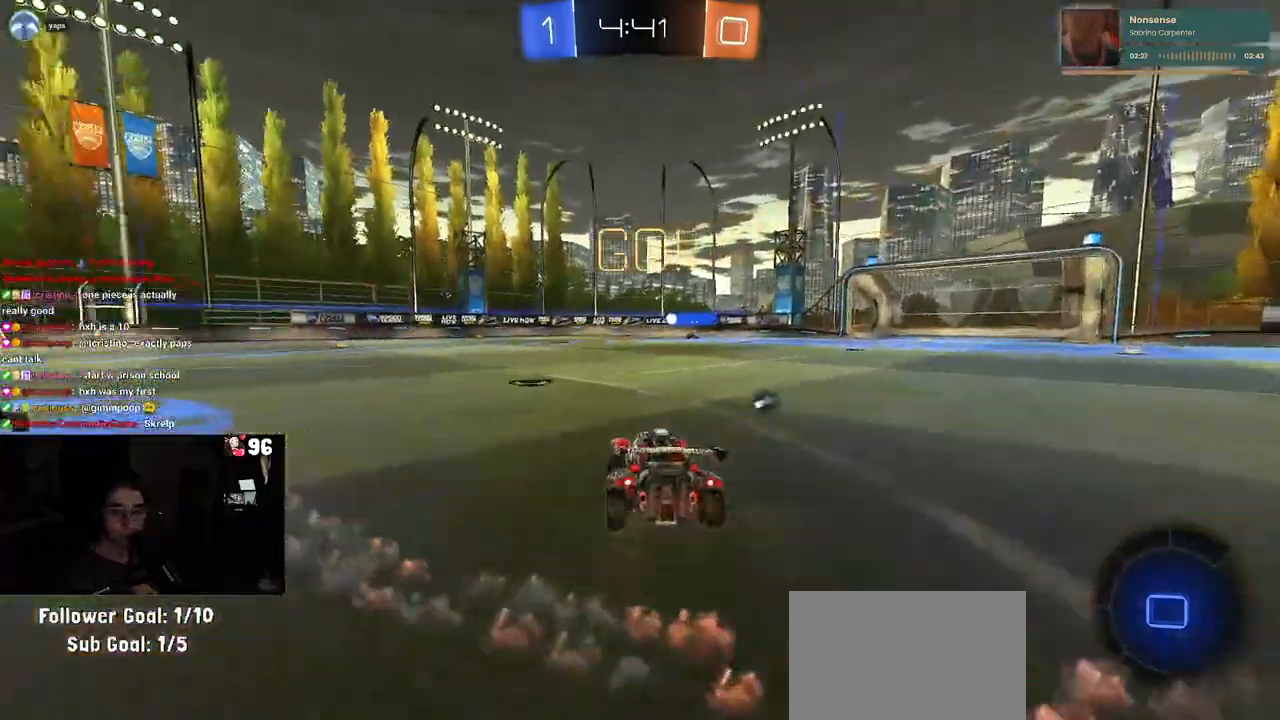
{"buttons": ["SQUARE", "R2"], "left_stick": "down", "right_stick": "center", "events": [[183, "CROSS", "down"], [183, "left_stick", "up-right"], [267, "CROSS", "up"], [300, "left_stick", "up-left"], [333, "CROSS", "down"], [417, "CROSS", "up"], [417, "SQUARE", "down"], [450, "left_stick", "down"]]}